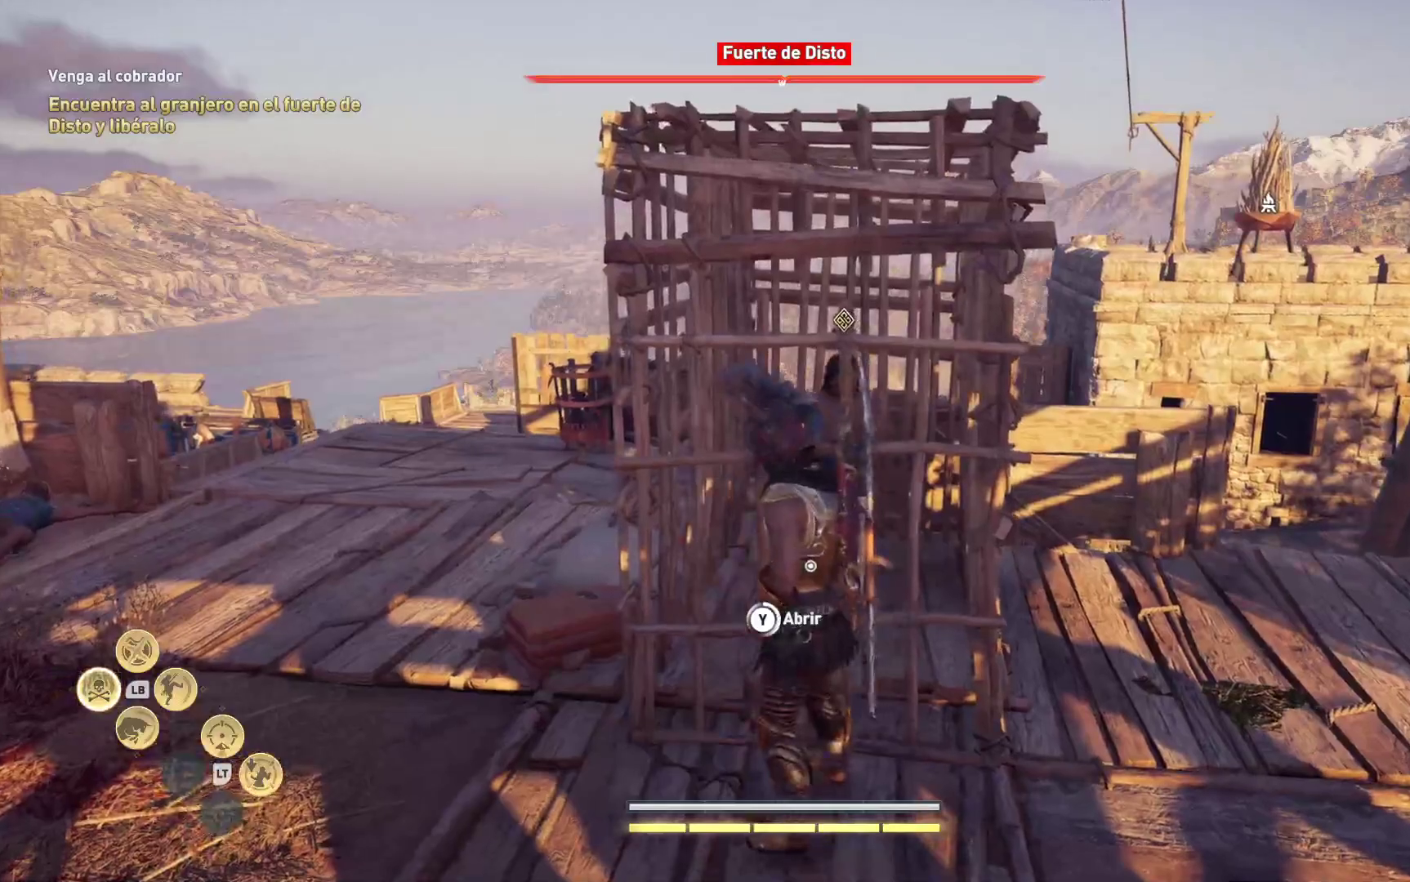
Gameplay with a controller (Xbox layout); each line is a JSON object with the inputs held at the frame after it (dt_ms = milliseconds from this image to that frame). "events" lists button and stick changes between this image and that frame as [ms after this image, input, new state], when the widget could be followed in between.
{"dt_ms": 500, "buttons": ["Y"], "left_stick": "center", "right_stick": "center", "events": []}
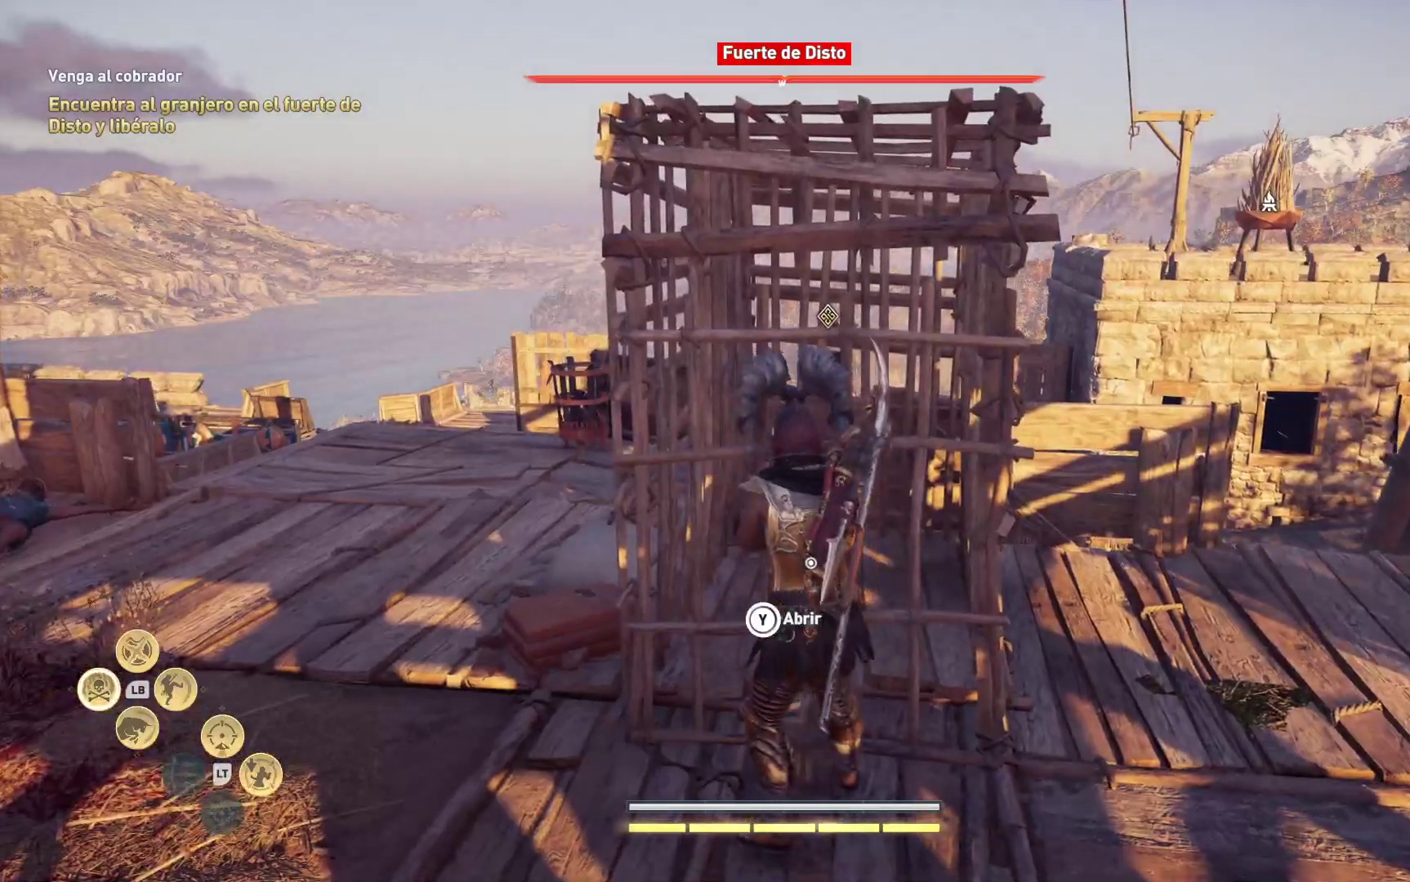
{"dt_ms": 500, "buttons": [], "left_stick": "left", "right_stick": "center", "events": [[333, "left_stick", "left"], [400, "Y", "up"]]}
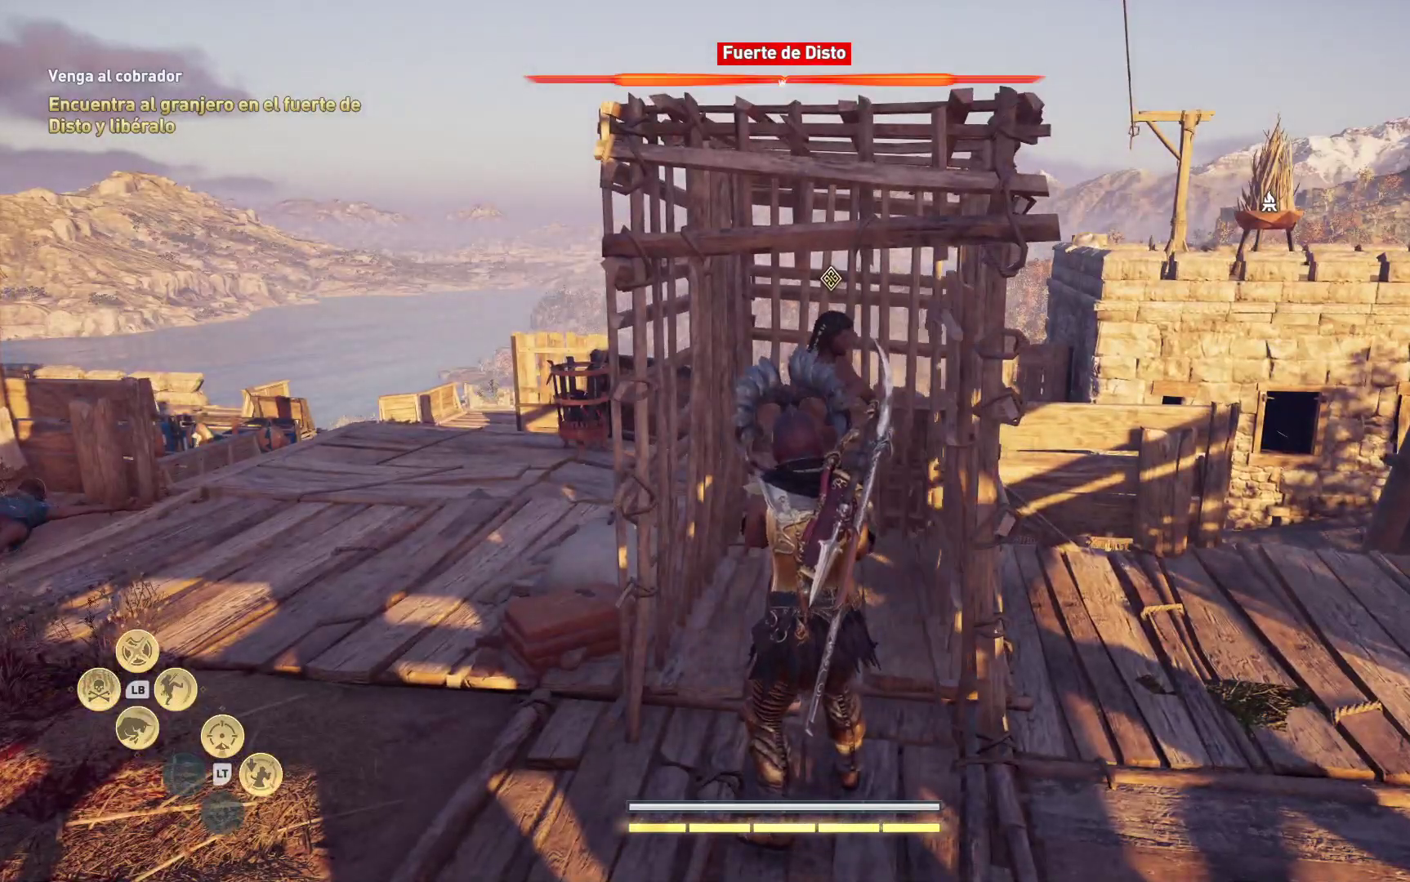
{"dt_ms": 500, "buttons": [], "left_stick": "left", "right_stick": "center", "events": [[117, "right_stick", "down-left"], [200, "right_stick", "left"], [350, "right_stick", "center"]]}
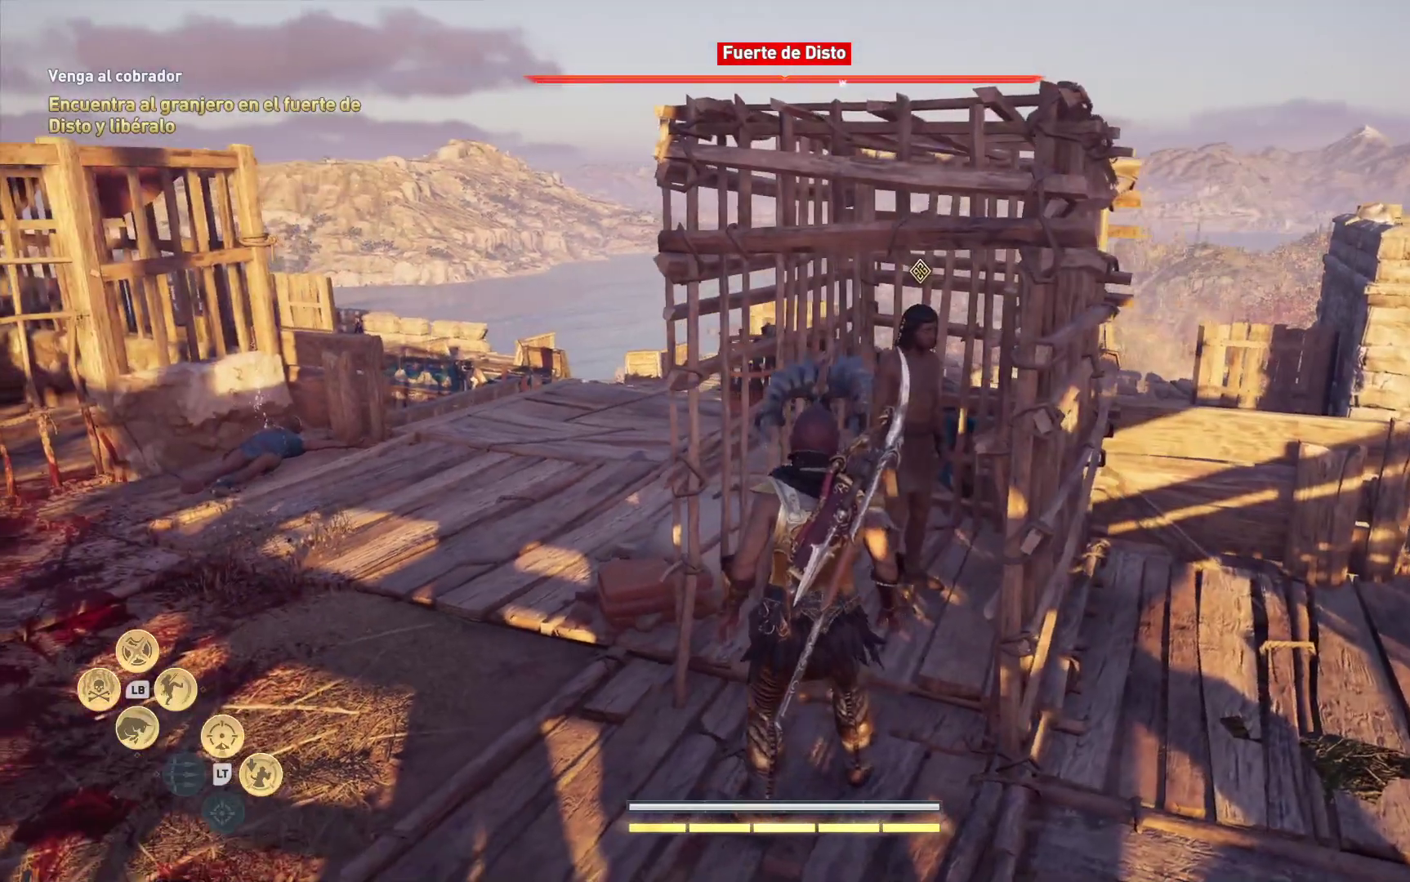
{"dt_ms": 500, "buttons": [], "left_stick": "up-left", "right_stick": "right", "events": [[200, "right_stick", "right"], [400, "left_stick", "up-left"]]}
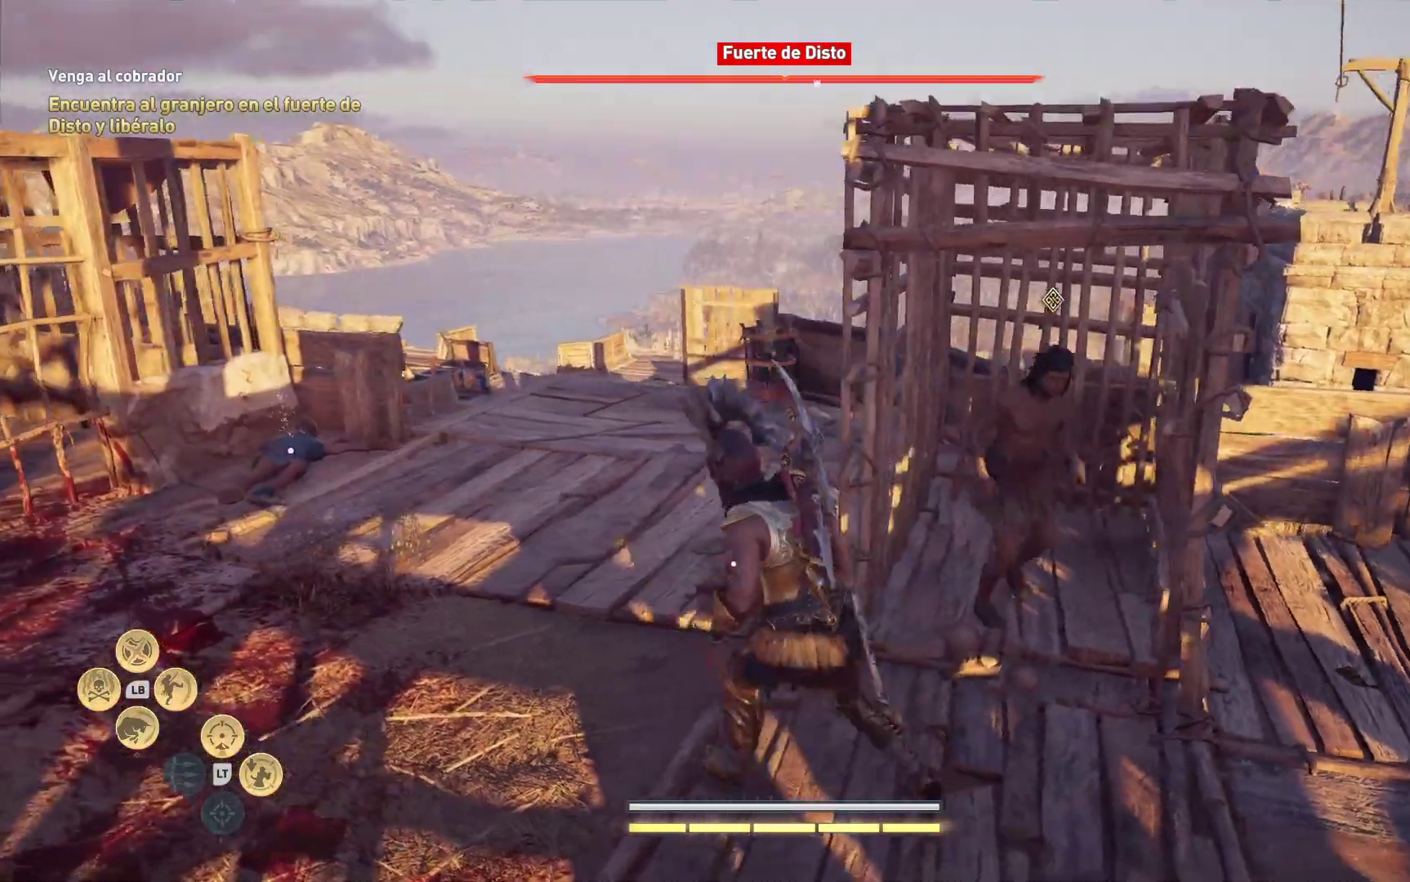
{"dt_ms": 500, "buttons": [], "left_stick": "left", "right_stick": "center", "events": [[67, "right_stick", "center"], [83, "left_stick", "up"], [183, "Y", "down"], [267, "left_stick", "center"], [283, "Y", "up"], [367, "Y", "down"], [450, "left_stick", "left"], [483, "Y", "up"]]}
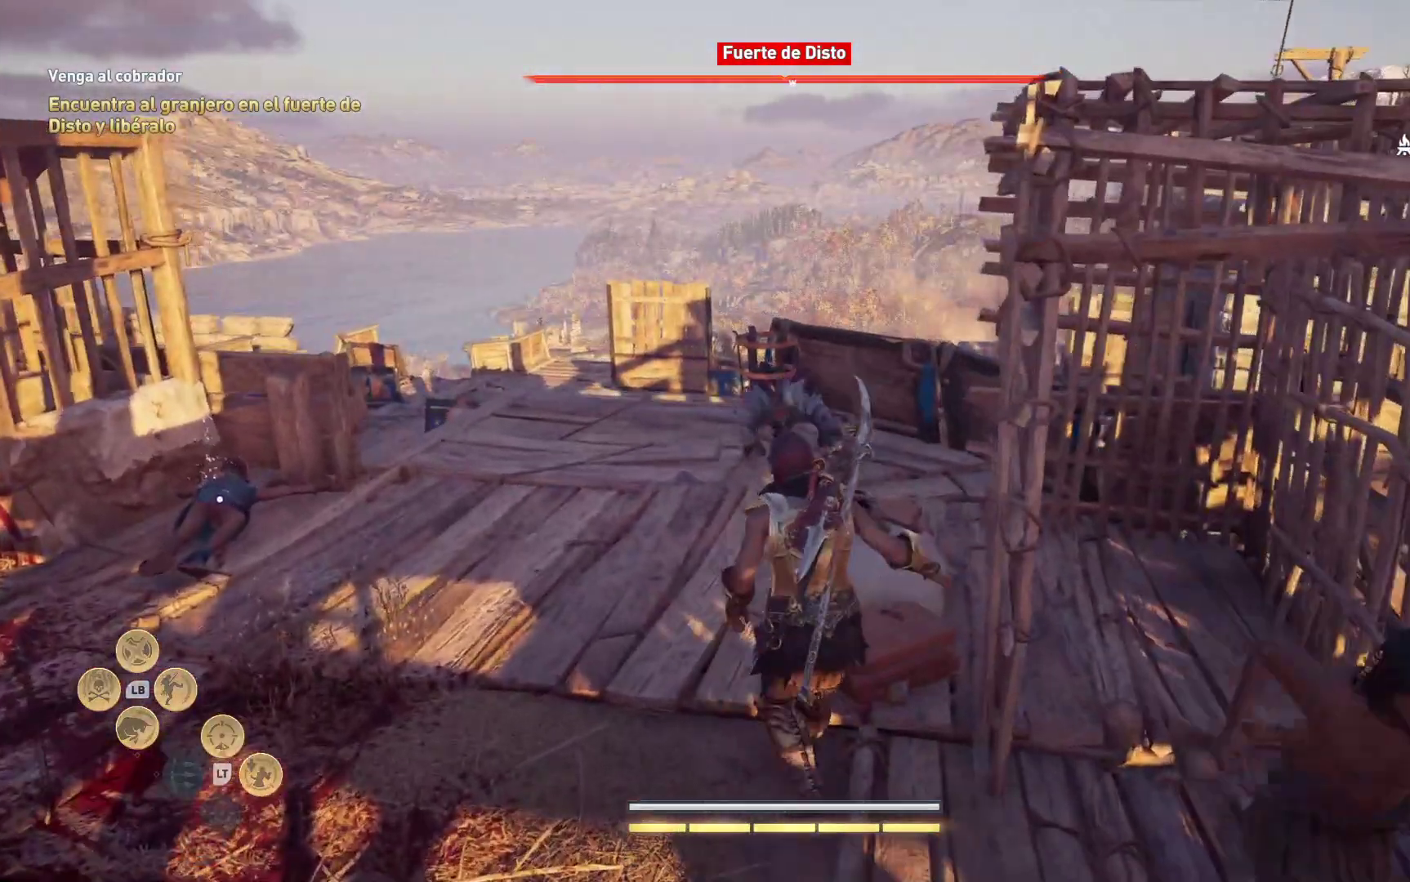
{"dt_ms": 500, "buttons": [], "left_stick": "up-left", "right_stick": "left", "events": [[167, "right_stick", "left"], [233, "left_stick", "up-left"]]}
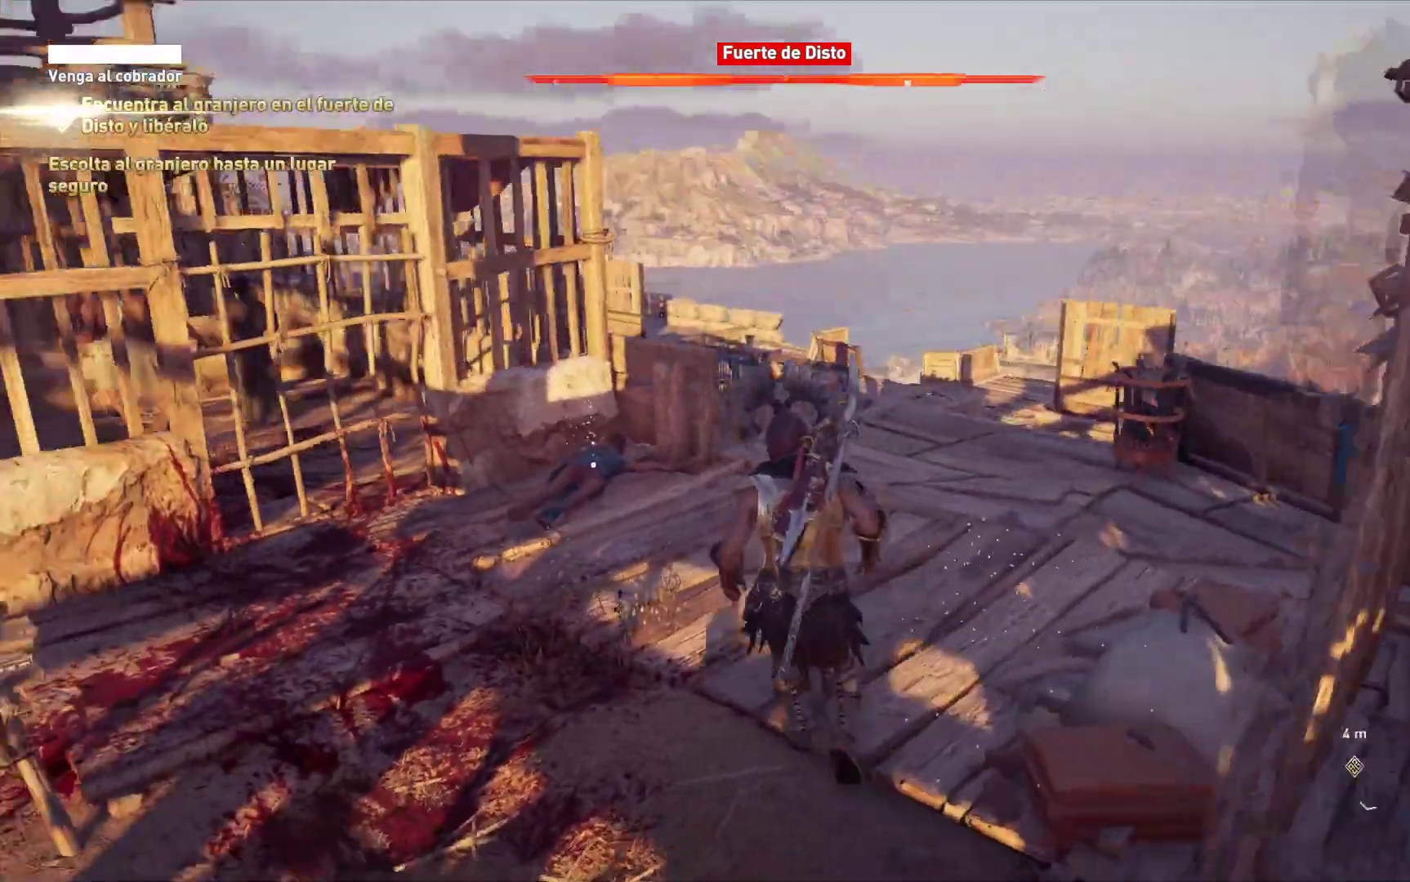
{"dt_ms": 500, "buttons": [], "left_stick": "up", "right_stick": "center", "events": [[117, "left_stick", "up"], [117, "right_stick", "center"]]}
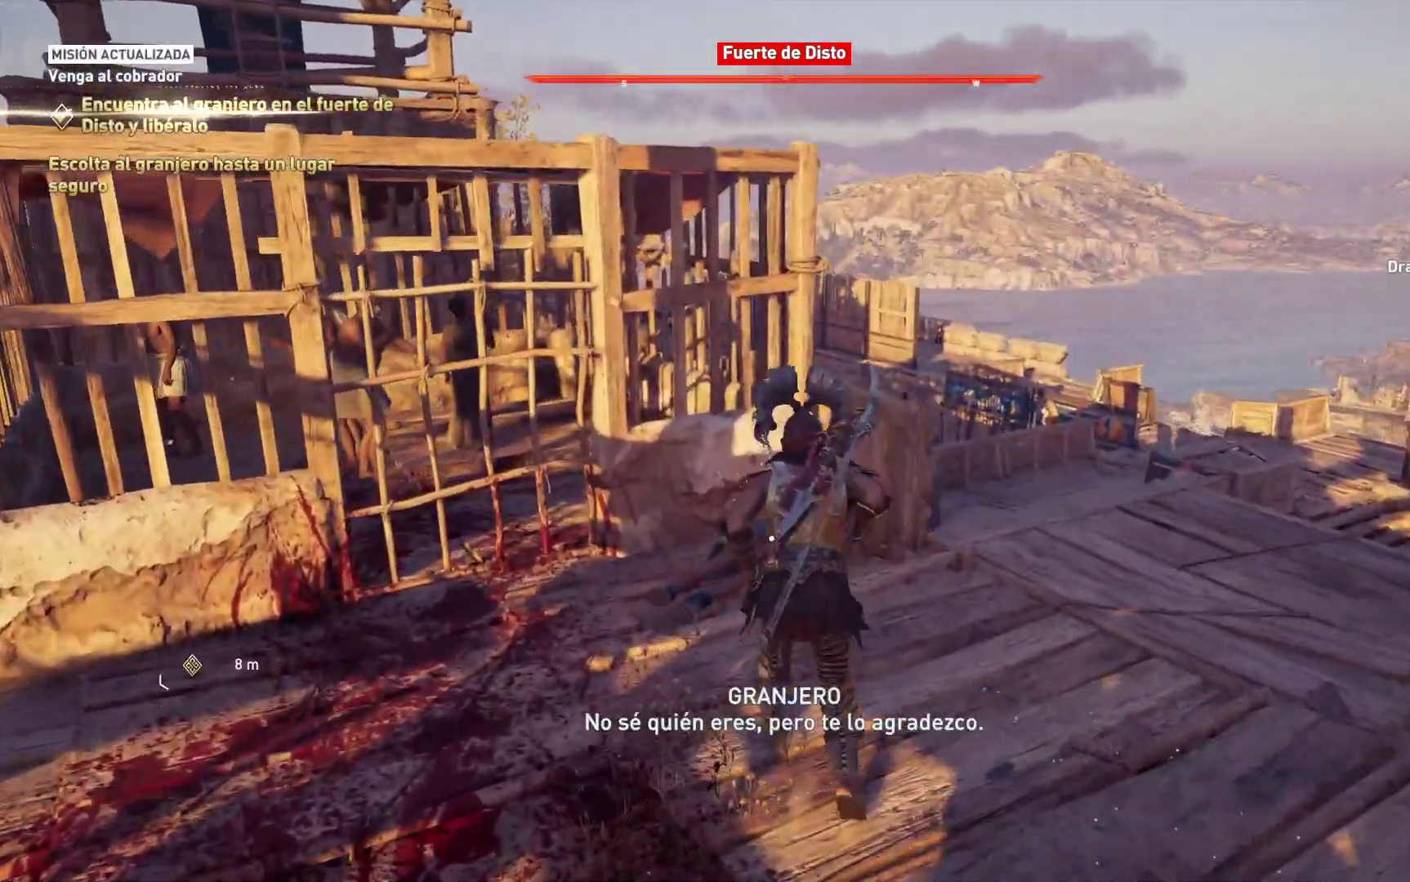
{"dt_ms": 500, "buttons": [], "left_stick": "left", "right_stick": "center", "events": [[117, "Y", "down"], [167, "left_stick", "center"], [183, "Y", "up"], [250, "left_stick", "left"], [300, "Y", "down"], [383, "Y", "up"]]}
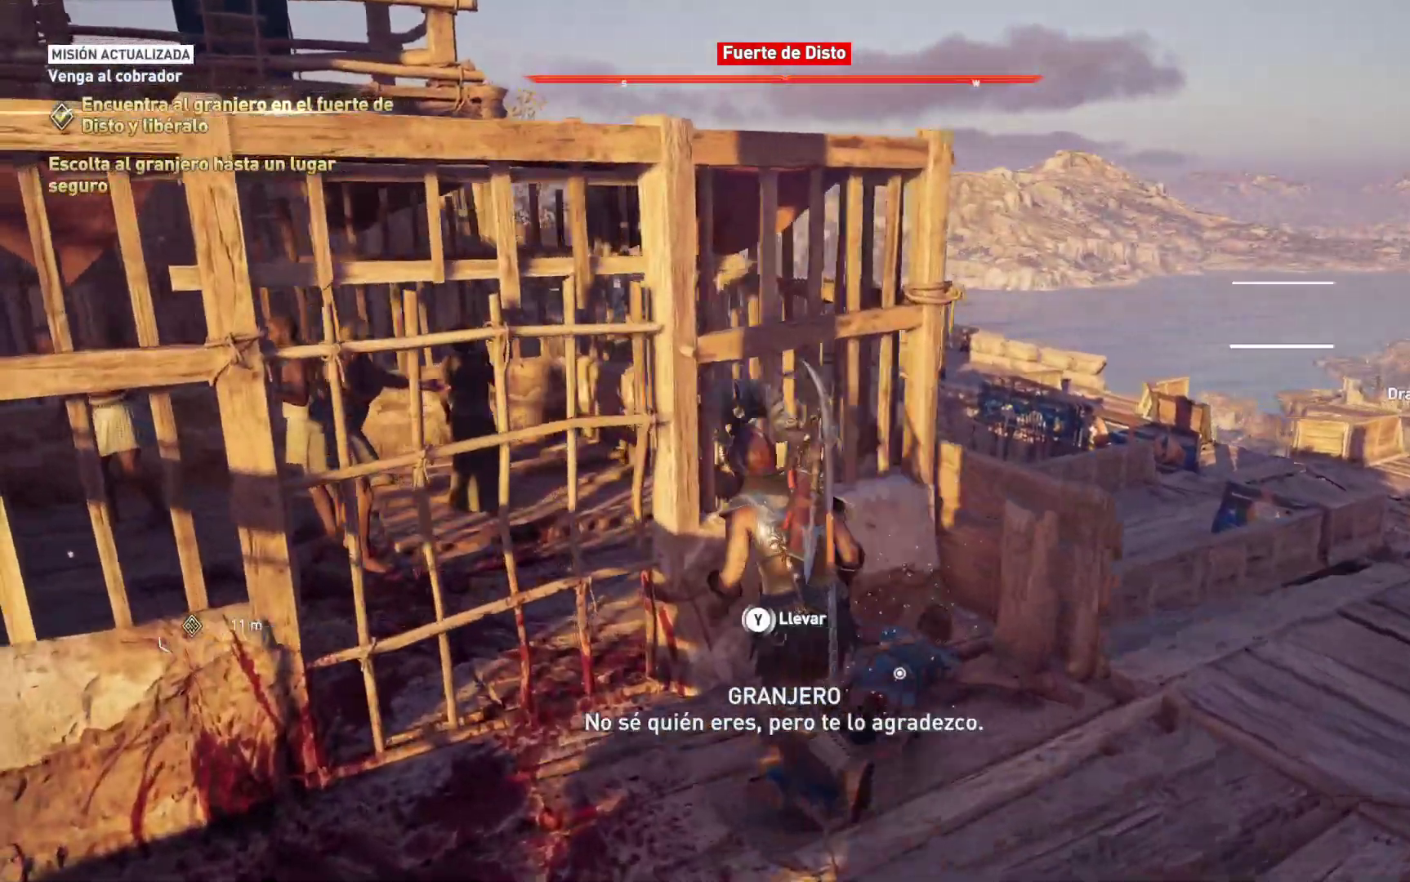
{"dt_ms": 500, "buttons": ["Y"], "left_stick": "center", "right_stick": "center", "events": [[250, "Y", "down"], [267, "left_stick", "up"], [333, "left_stick", "center"]]}
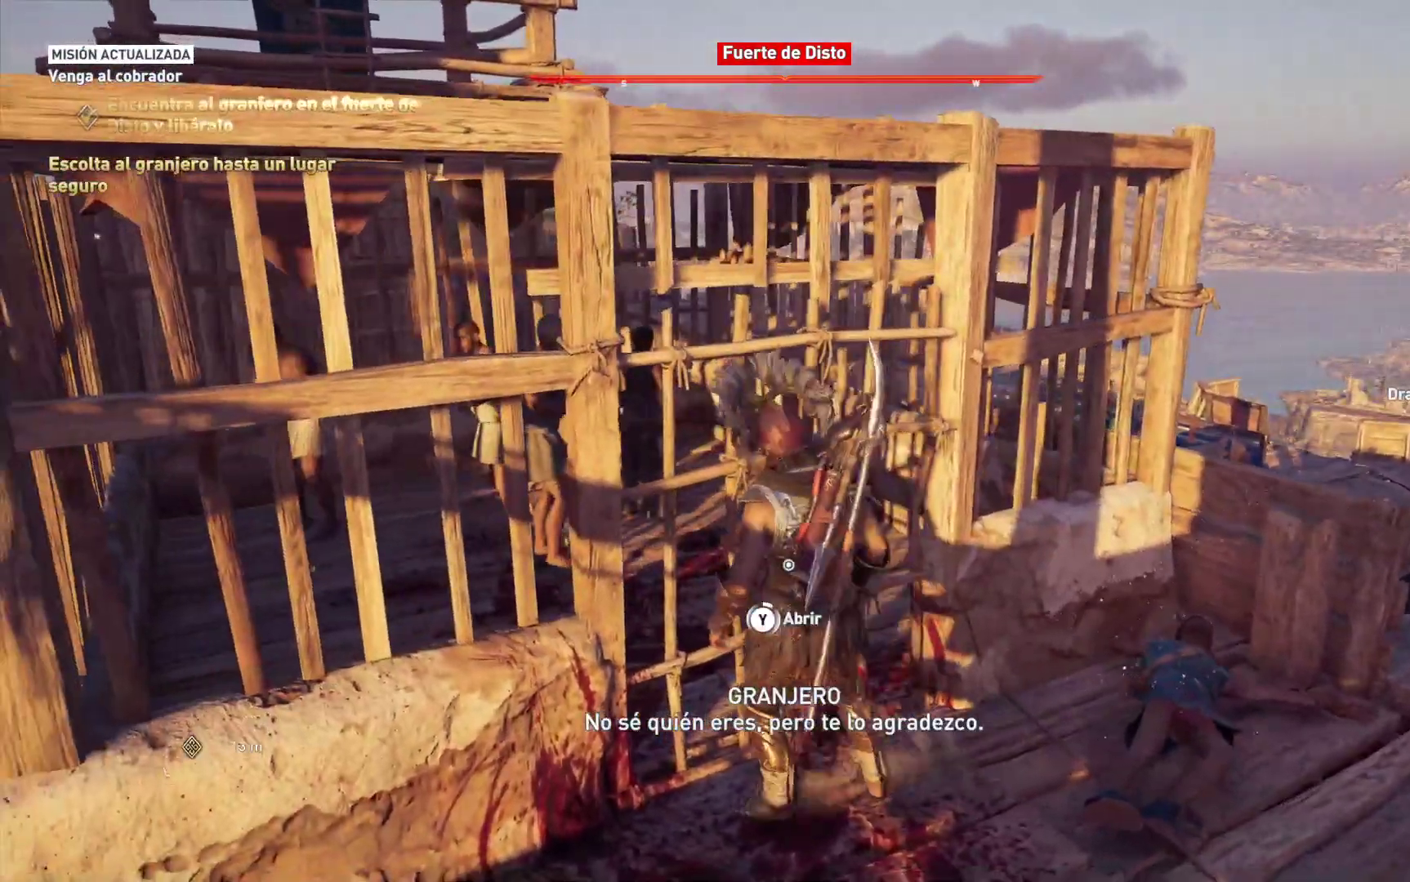
{"dt_ms": 500, "buttons": ["Y"], "left_stick": "center", "right_stick": "center", "events": []}
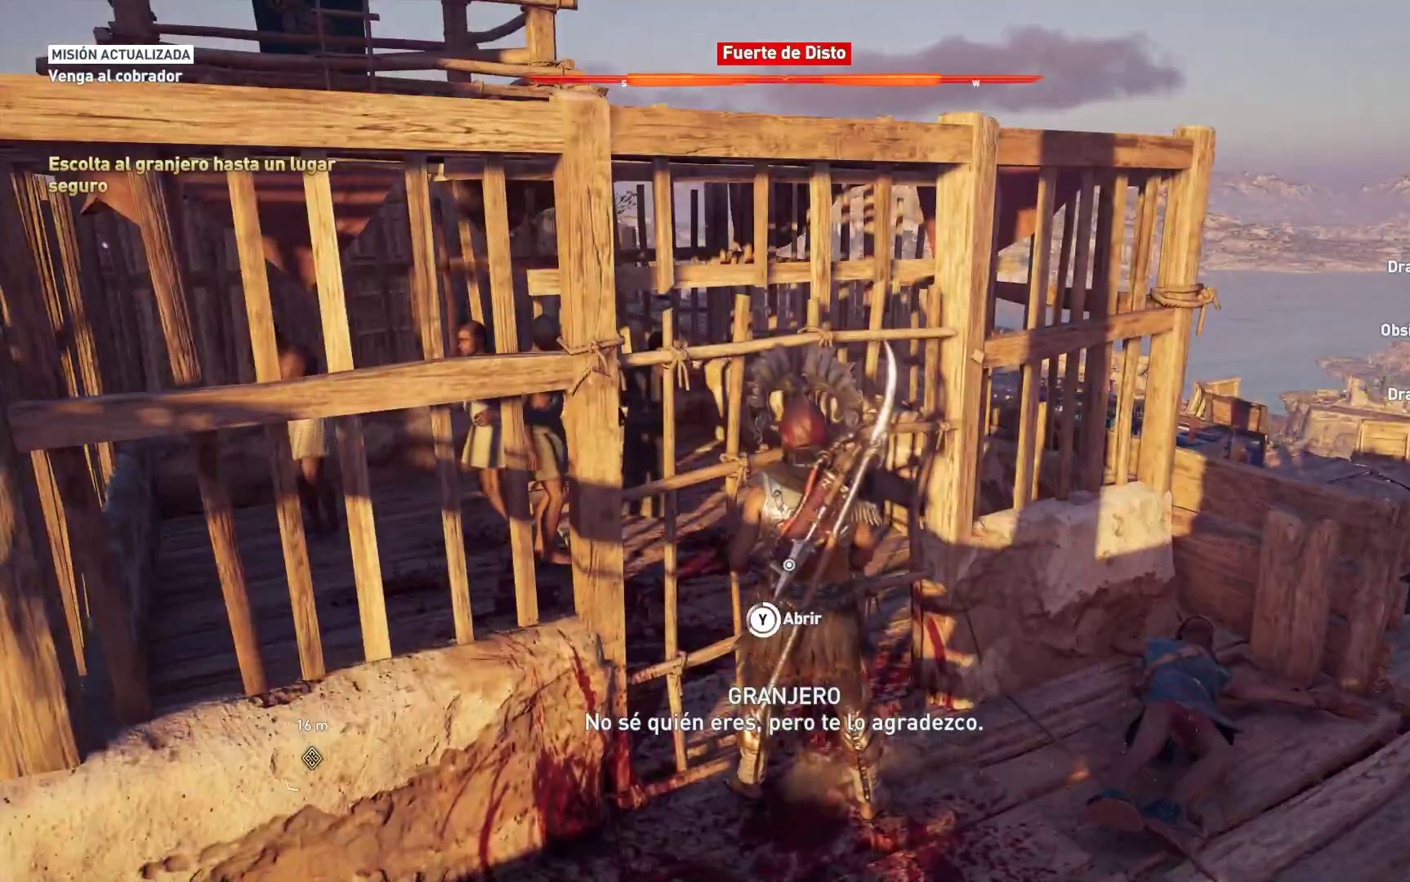
{"dt_ms": 500, "buttons": ["Y"], "left_stick": "center", "right_stick": "center", "events": []}
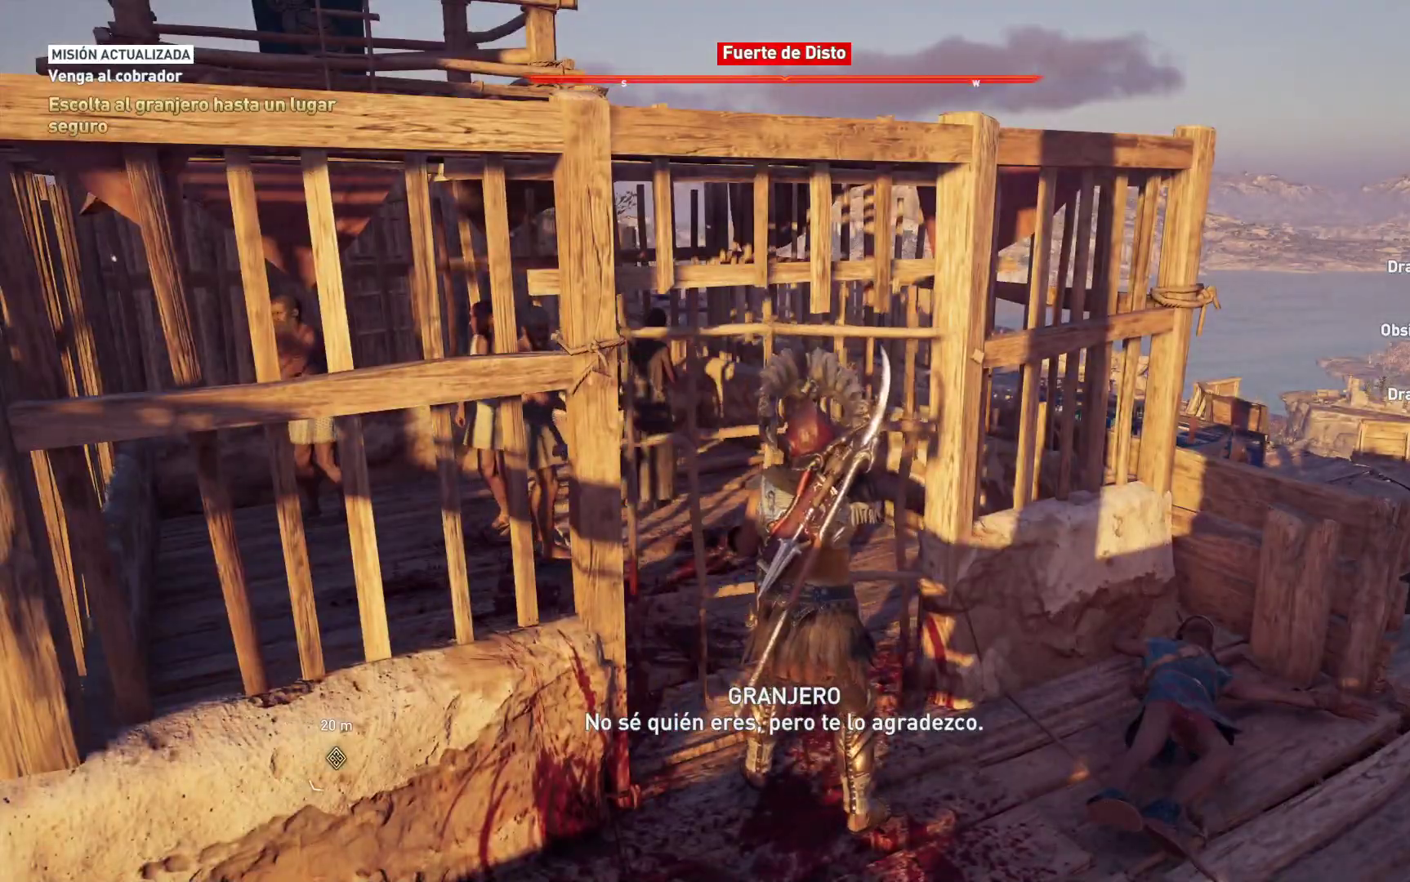
{"dt_ms": 500, "buttons": [], "left_stick": "down-right", "right_stick": "right", "events": [[100, "Y", "up"], [100, "left_stick", "down-right"], [350, "right_stick", "right"]]}
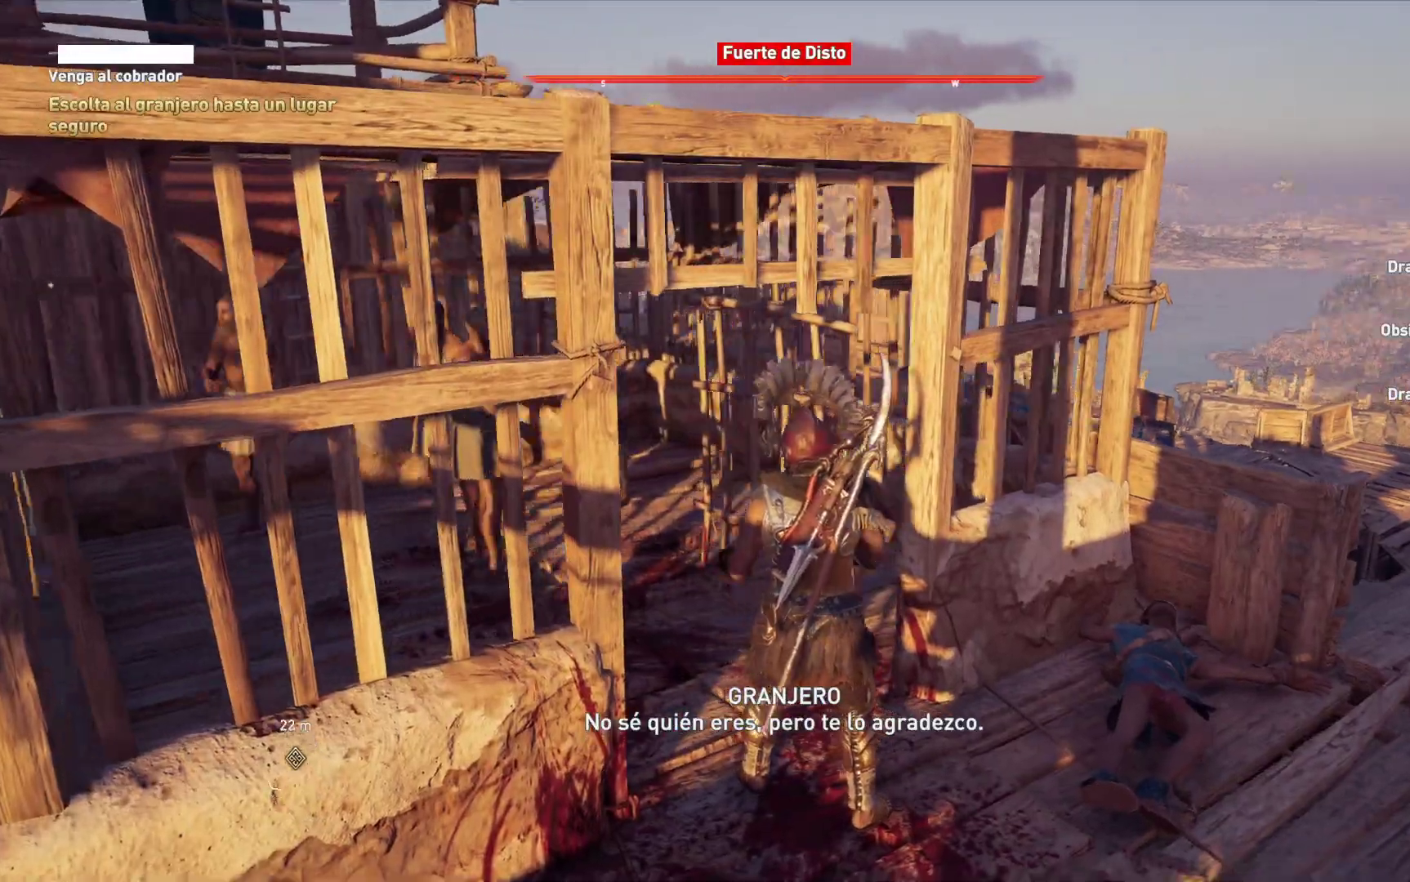
{"dt_ms": 500, "buttons": [], "left_stick": "right", "right_stick": "right", "events": [[350, "left_stick", "right"]]}
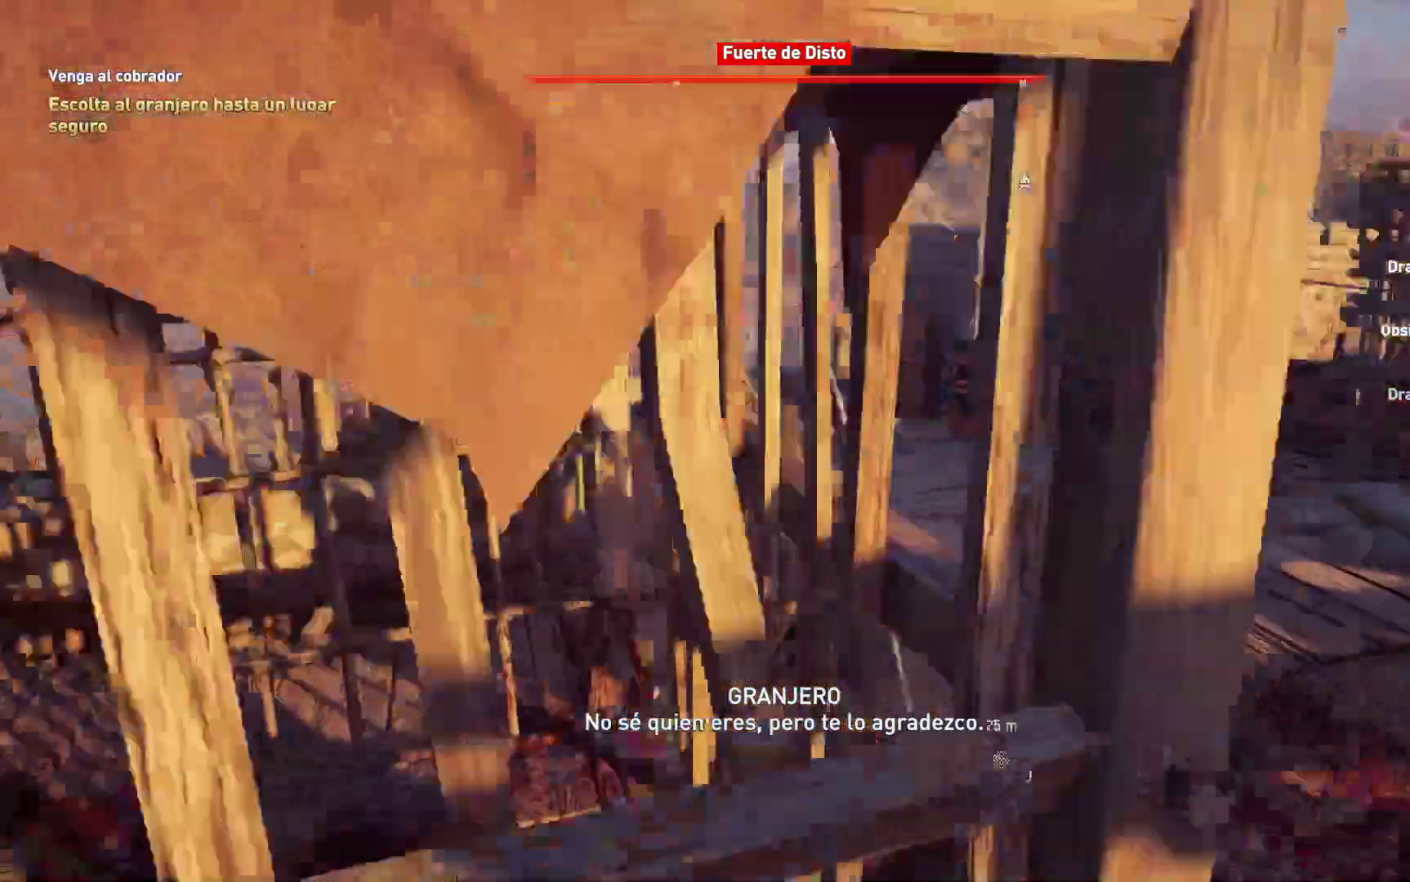
{"dt_ms": 1000, "buttons": [], "left_stick": "up-right", "right_stick": "center"}
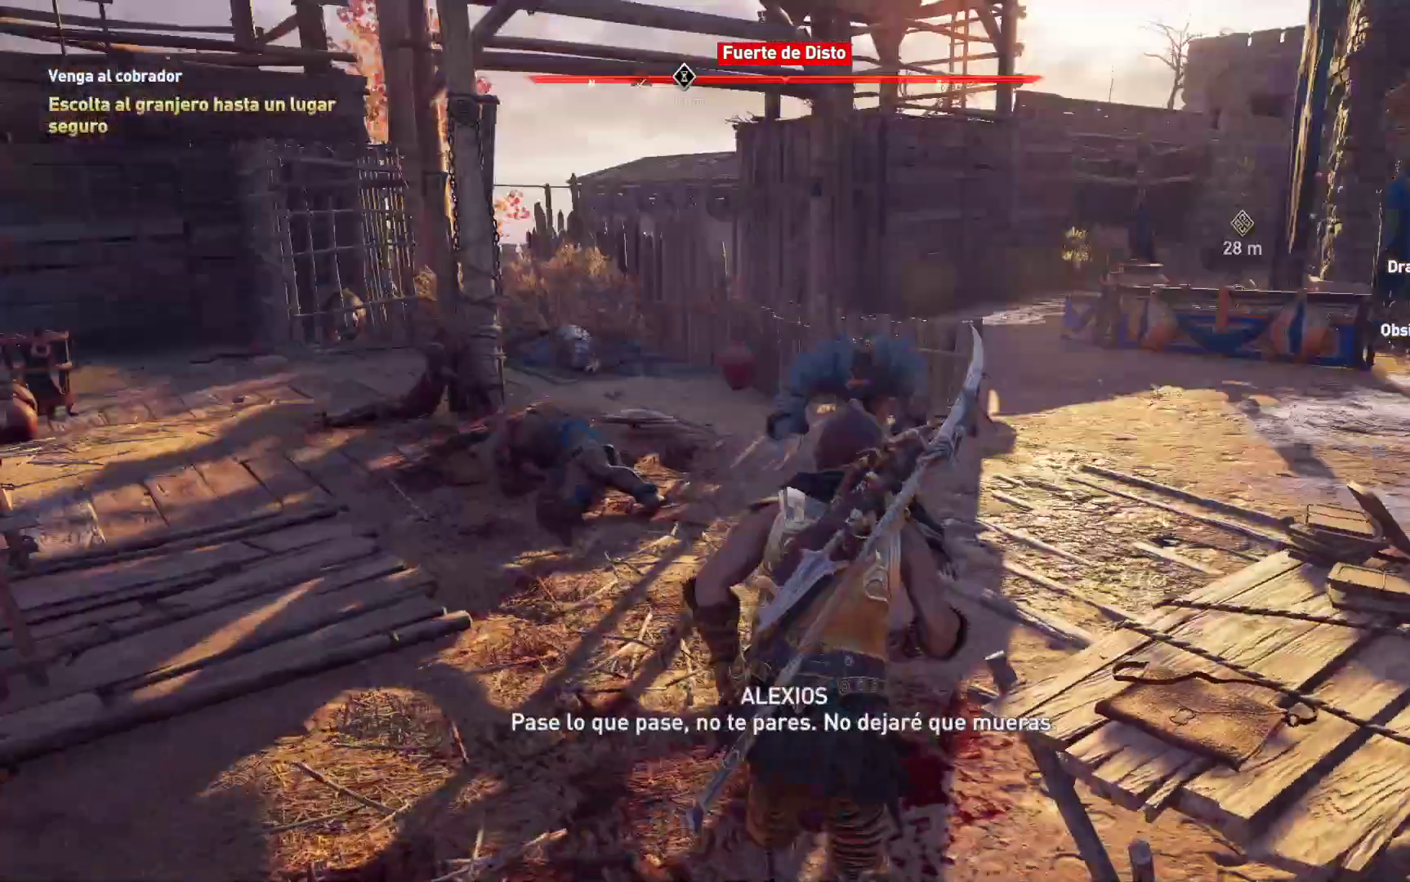
{"dt_ms": 500, "buttons": [], "left_stick": "up-right", "right_stick": "center", "events": [[233, "right_stick", "right"], [433, "right_stick", "center"]]}